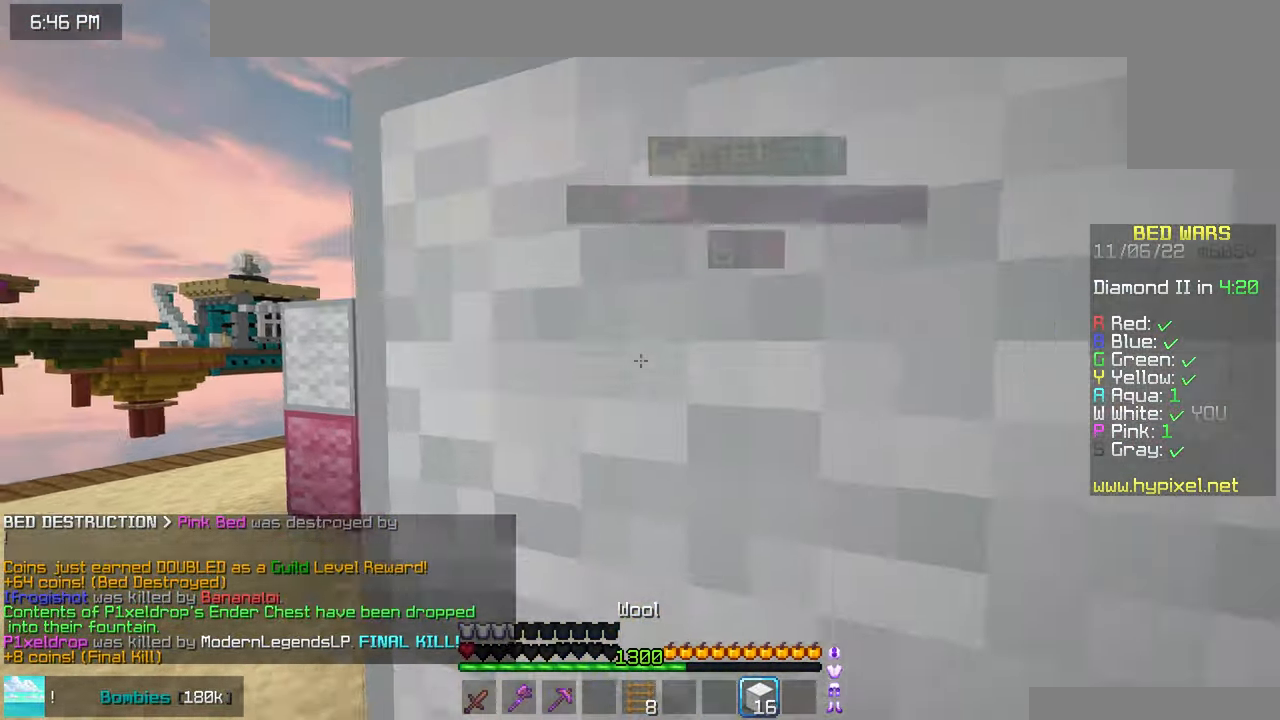
Gameplay with keyboard and mouse; each line is a JSON object with the keys and mouse buttons held at the frame after it. "events" lists presses ("down") and releases ("up") of "down", "left", "right", "space", "up", "mouse_left" and "mouse_right" between this image and that frame as [ms after this image, input, new state], when the widget could be followed in between. "mouse_left", "mouse_right" = the "left", "right" buttons of the "mouse" list. No other keys are recorded. Fast repeated clicks can show as one long hold. Mouse movement is not recorded.
{"keys": ["left"], "mouse": ["left"], "events": [[17, "mouse_left", "down"], [17, "up", "down"], [50, "mouse_right", "up"], [150, "mouse_left", "up"], [184, "up", "up"], [217, "mouse_left", "down"]]}
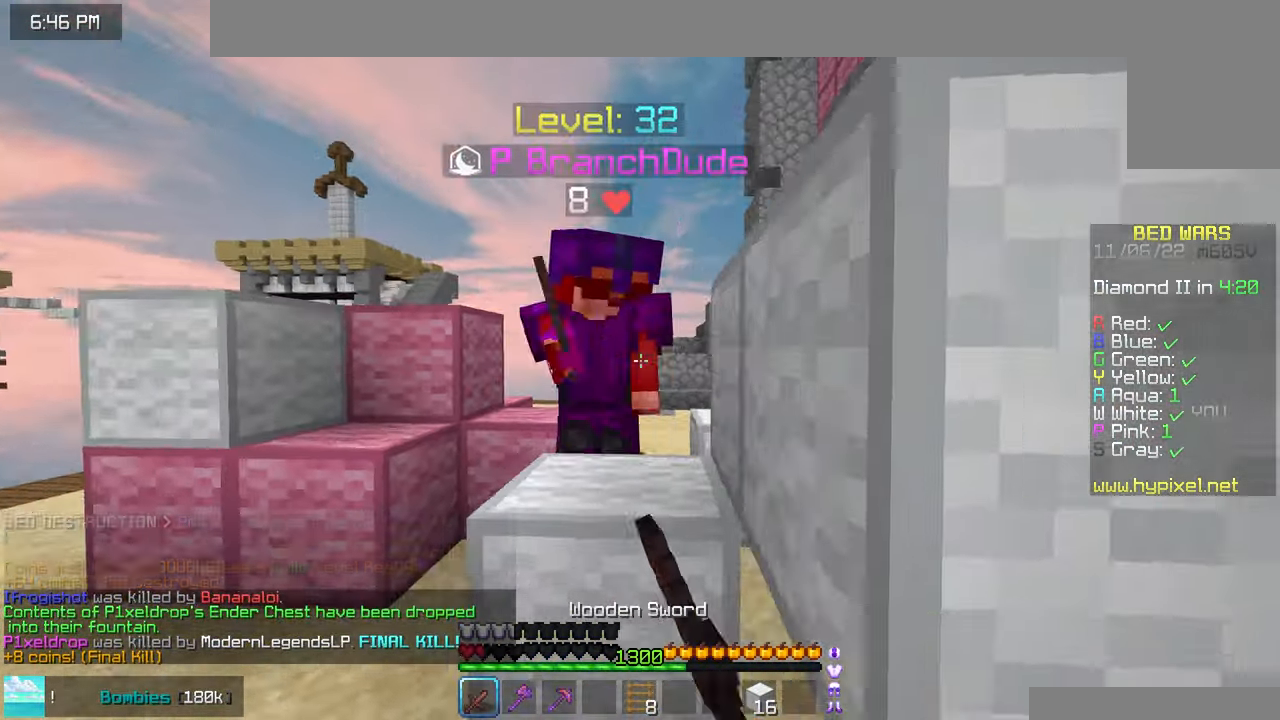
{"keys": [], "mouse": ["left"], "events": [[134, "up", "down"], [384, "up", "up"], [400, "left", "up"], [400, "mouse_right", "down"], [500, "mouse_right", "up"]]}
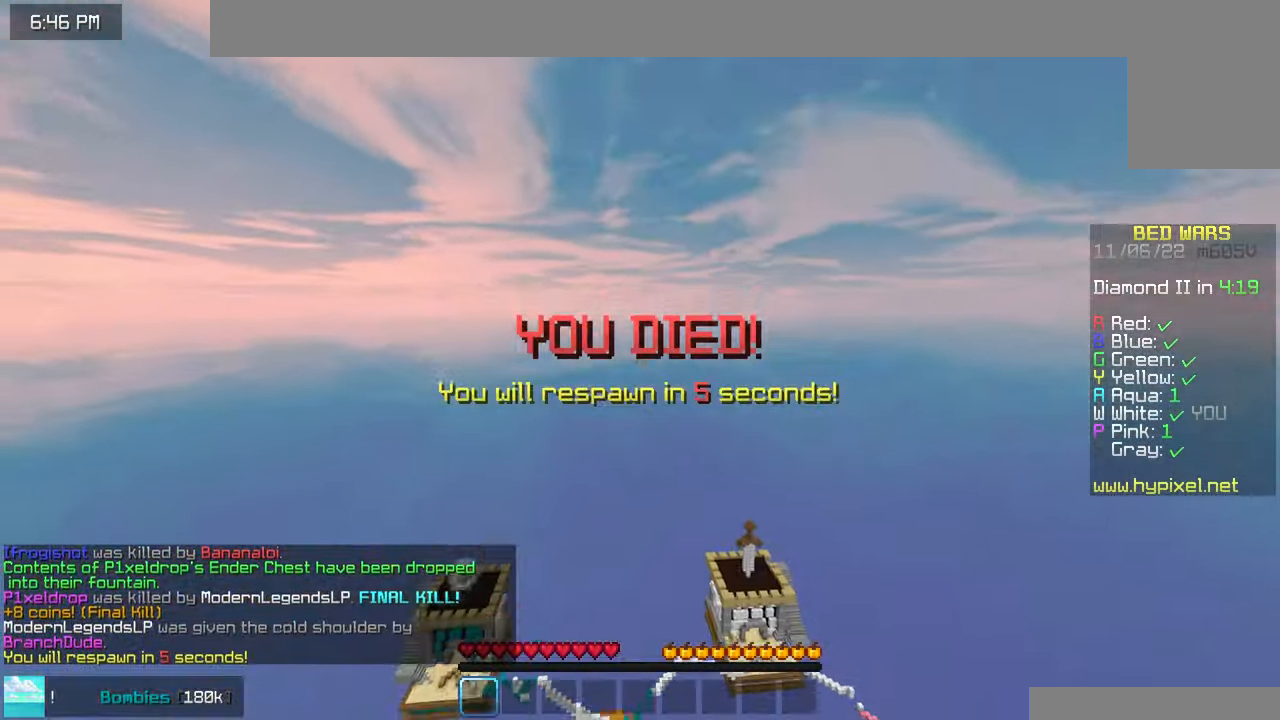
{"keys": [], "mouse": [], "events": [[184, "mouse_left", "up"]]}
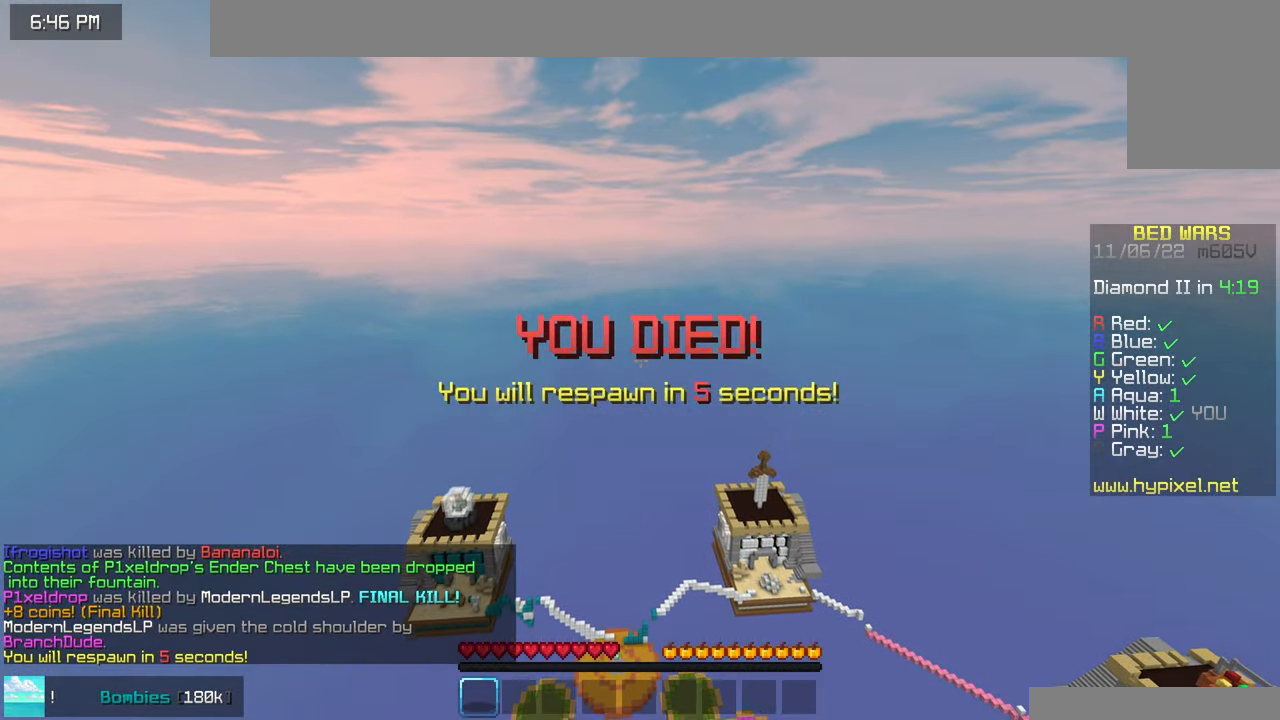
{"keys": [], "mouse": [], "events": []}
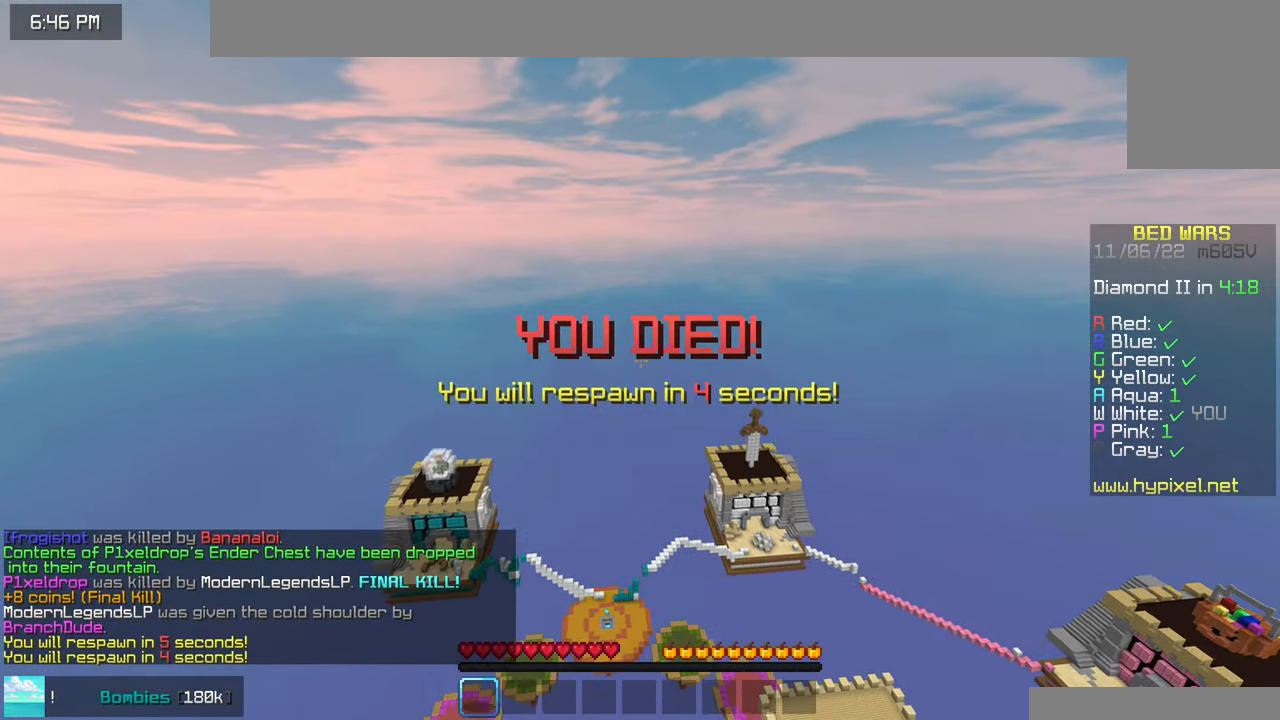
{"keys": [], "mouse": [], "events": []}
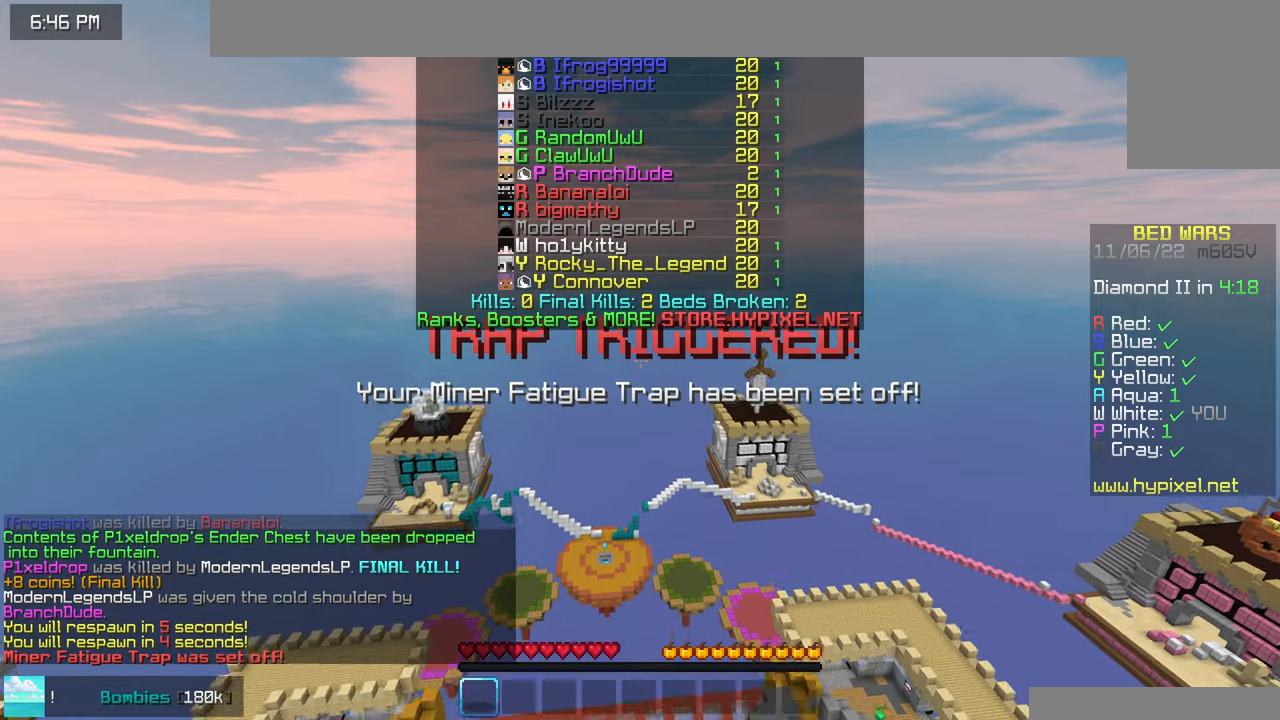
{"keys": [], "mouse": [], "events": []}
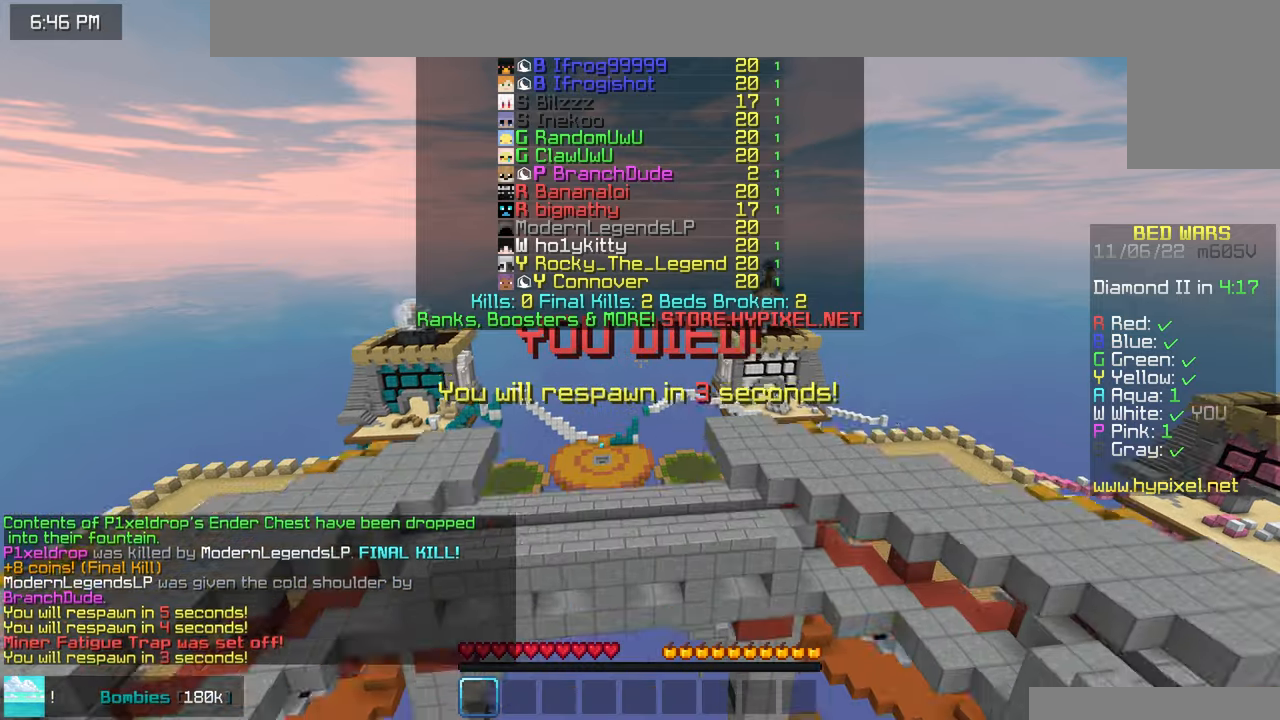
{"keys": ["up"], "mouse": [], "events": [[183, "up", "down"]]}
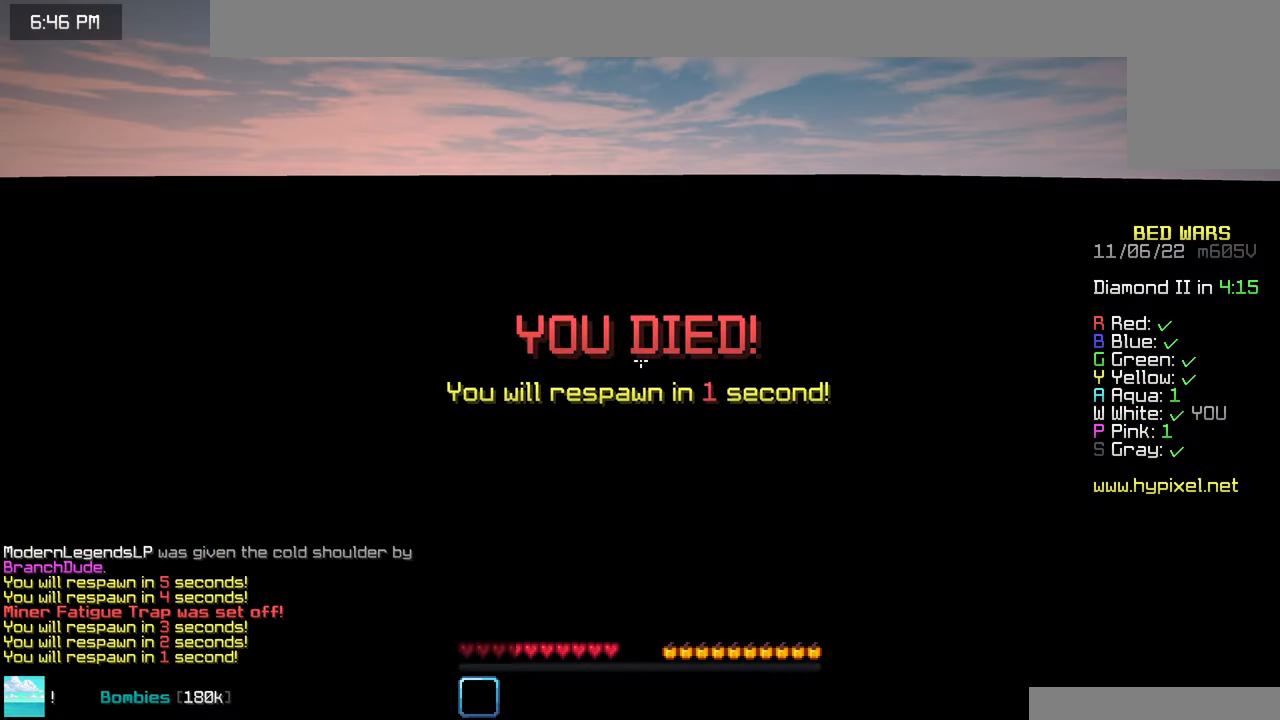
{"keys": ["up"], "mouse": [], "events": []}
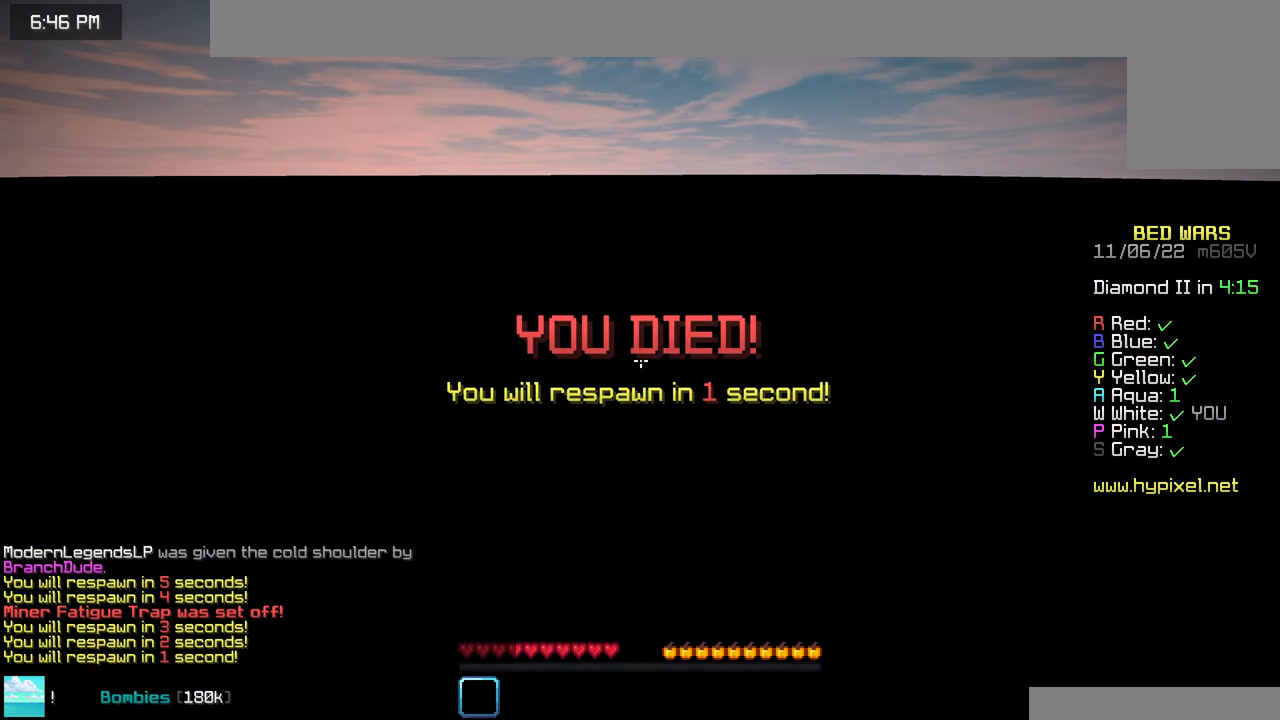
{"keys": ["space", "up"], "mouse": [], "events": [[366, "space", "down"]]}
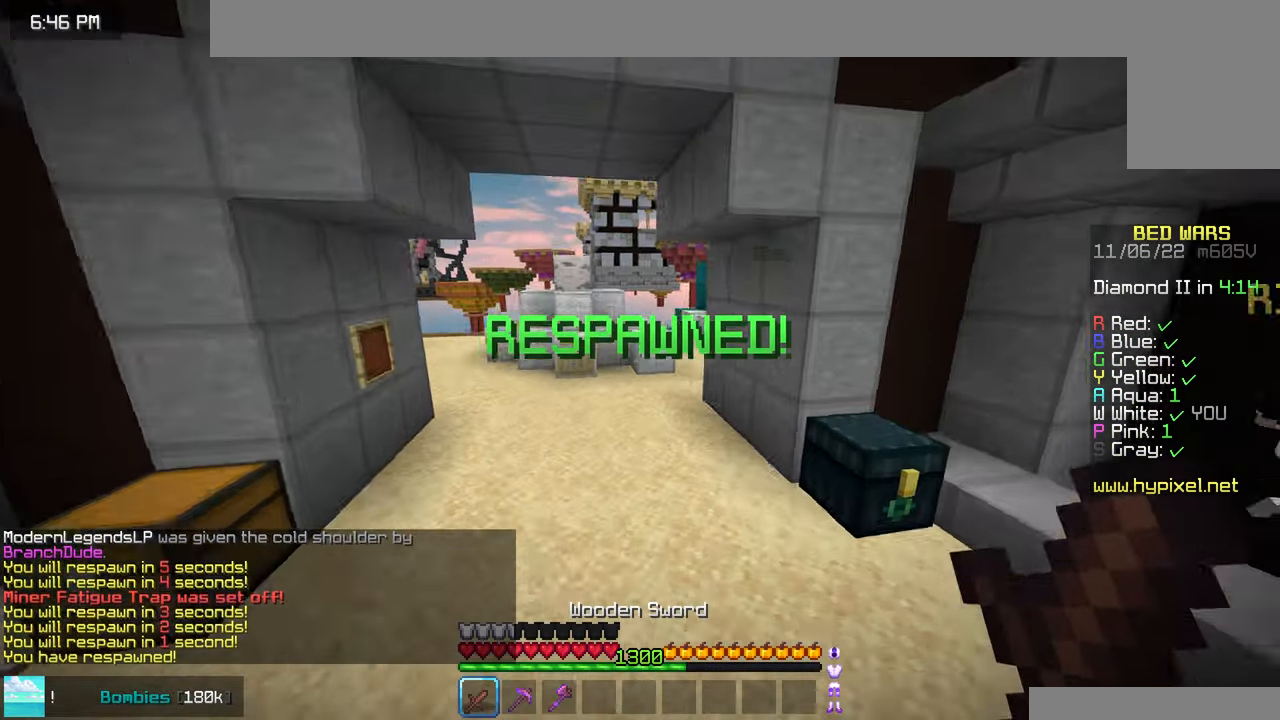
{"keys": ["space", "up"], "mouse": [], "events": [[200, "space", "up"], [450, "space", "down"]]}
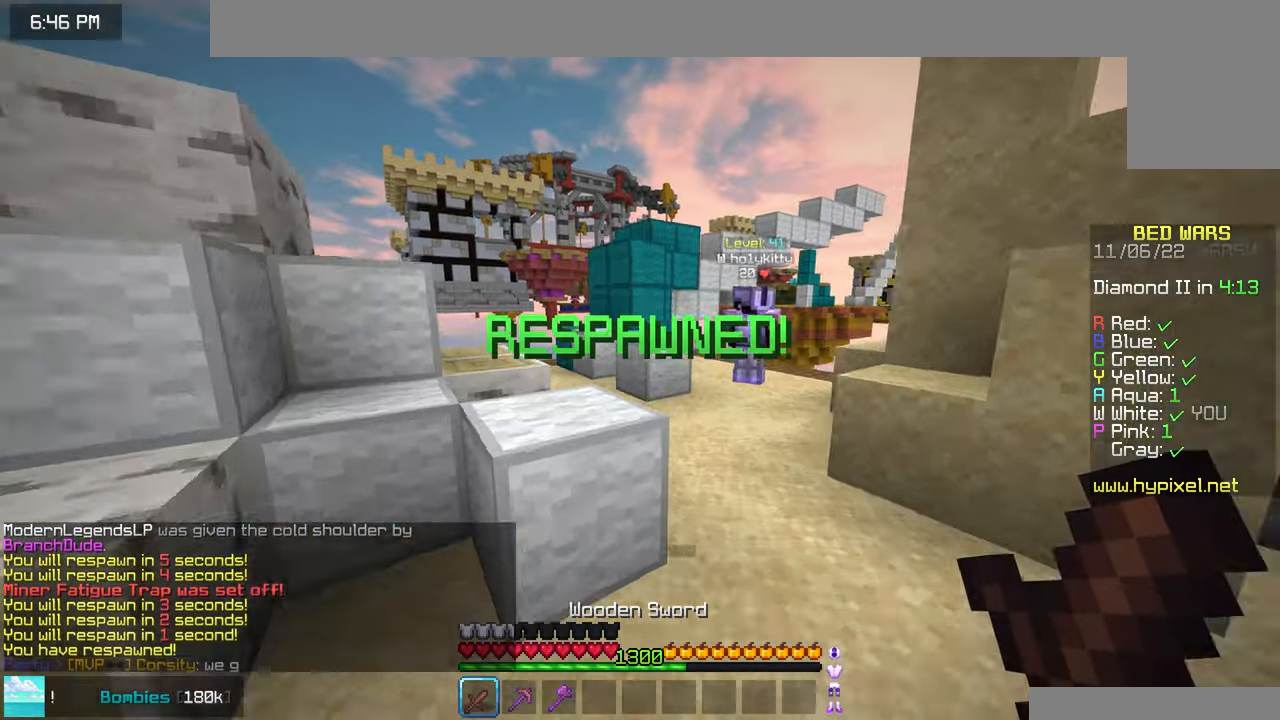
{"keys": ["left"], "mouse": [], "events": [[116, "up", "up"], [150, "space", "up"], [250, "down", "down"], [400, "left", "down"], [483, "down", "up"]]}
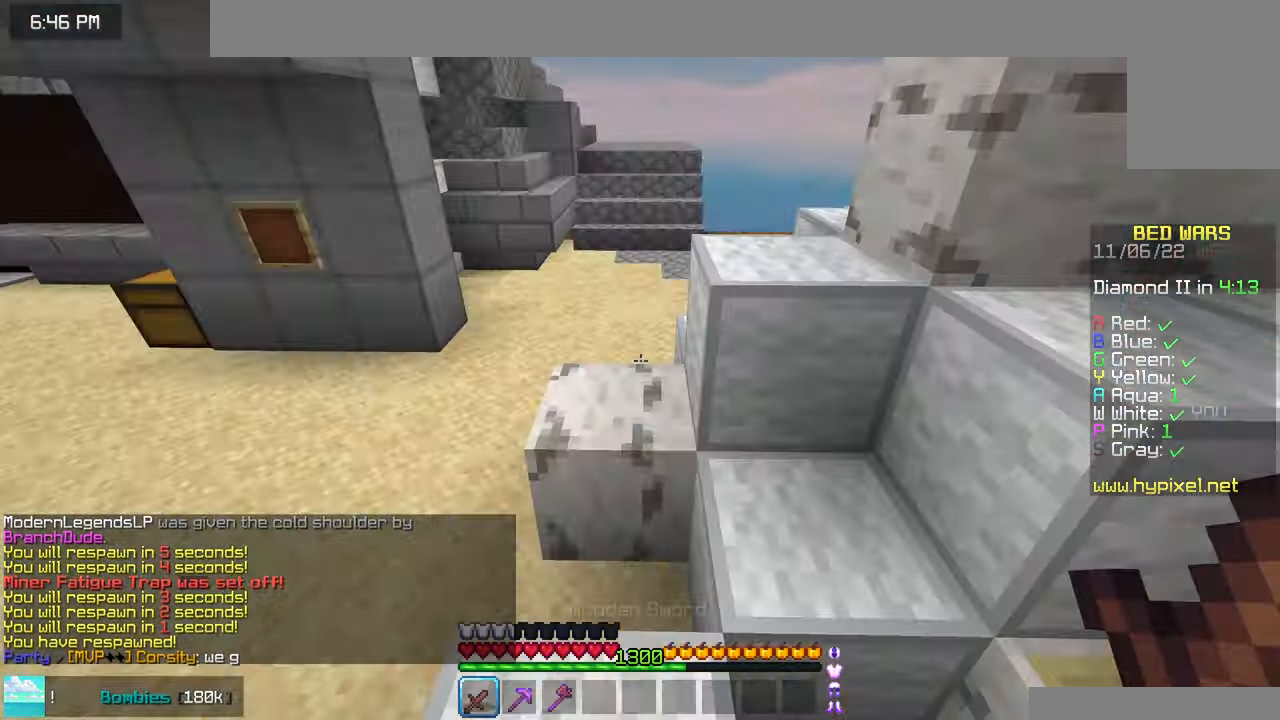
{"keys": ["down", "left"], "mouse": [], "events": [[33, "up", "down"], [350, "up", "up"], [416, "down", "down"]]}
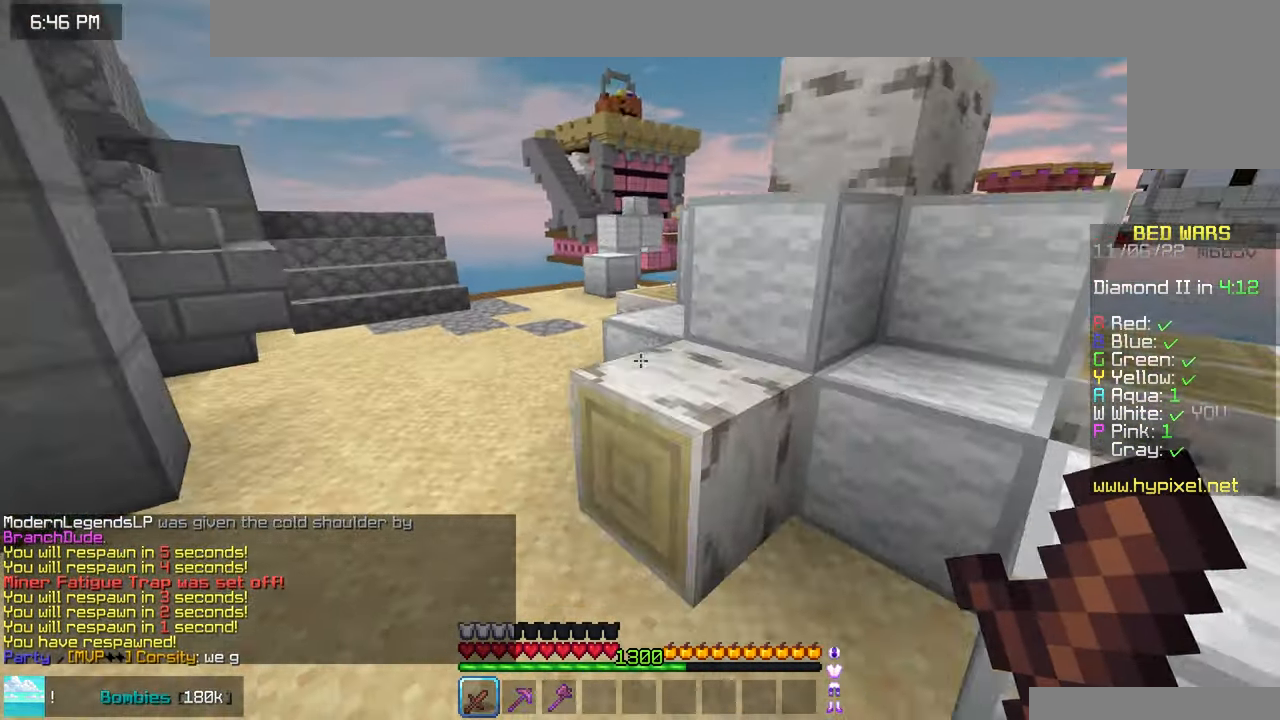
{"keys": ["space", "up"], "mouse": [], "events": [[66, "down", "up"], [150, "up", "down"], [333, "mouse_left", "down"], [366, "left", "up"], [366, "mouse_left", "up"], [366, "space", "down"]]}
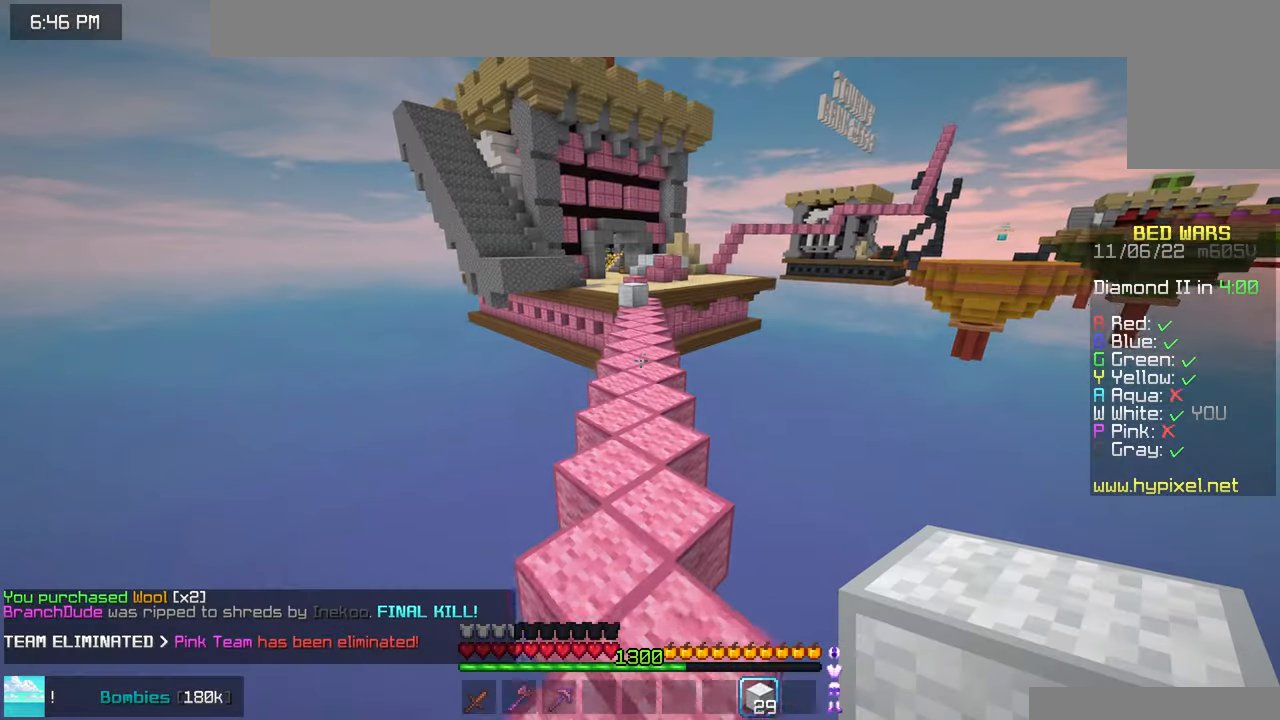
{"keys": ["space", "up"], "mouse": [], "events": []}
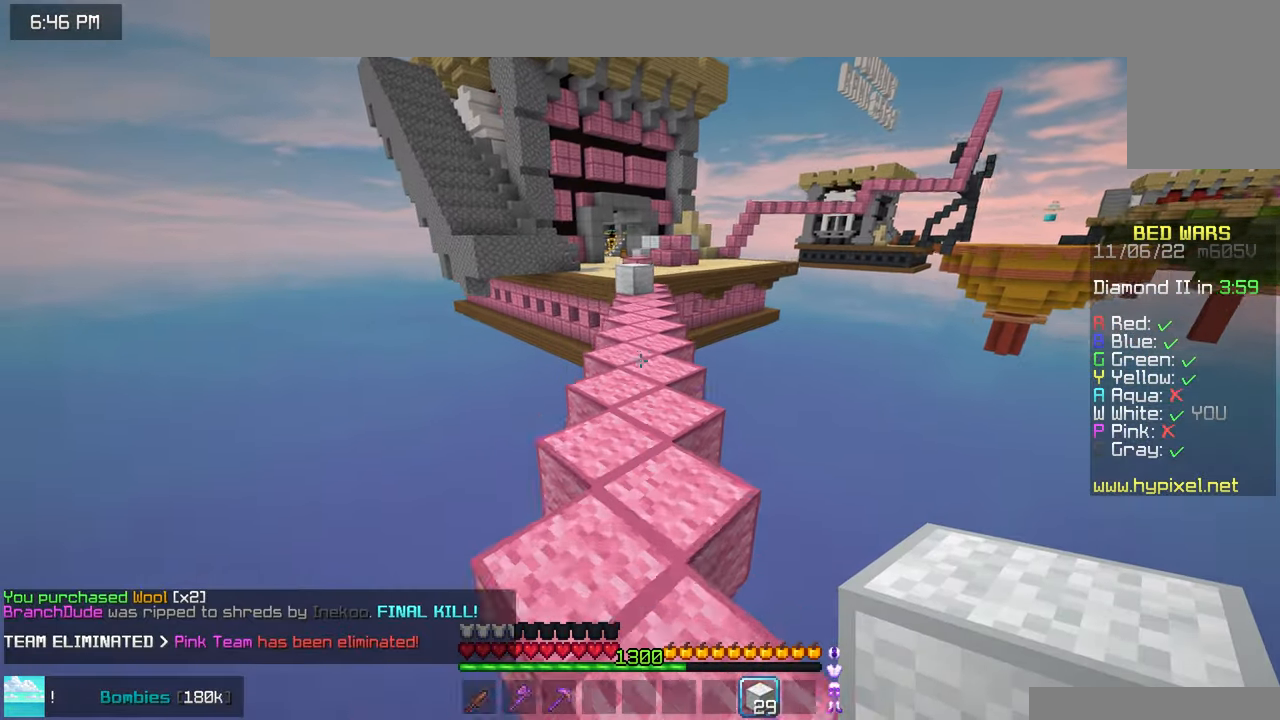
{"keys": ["up"], "mouse": [], "events": [[250, "space", "up"]]}
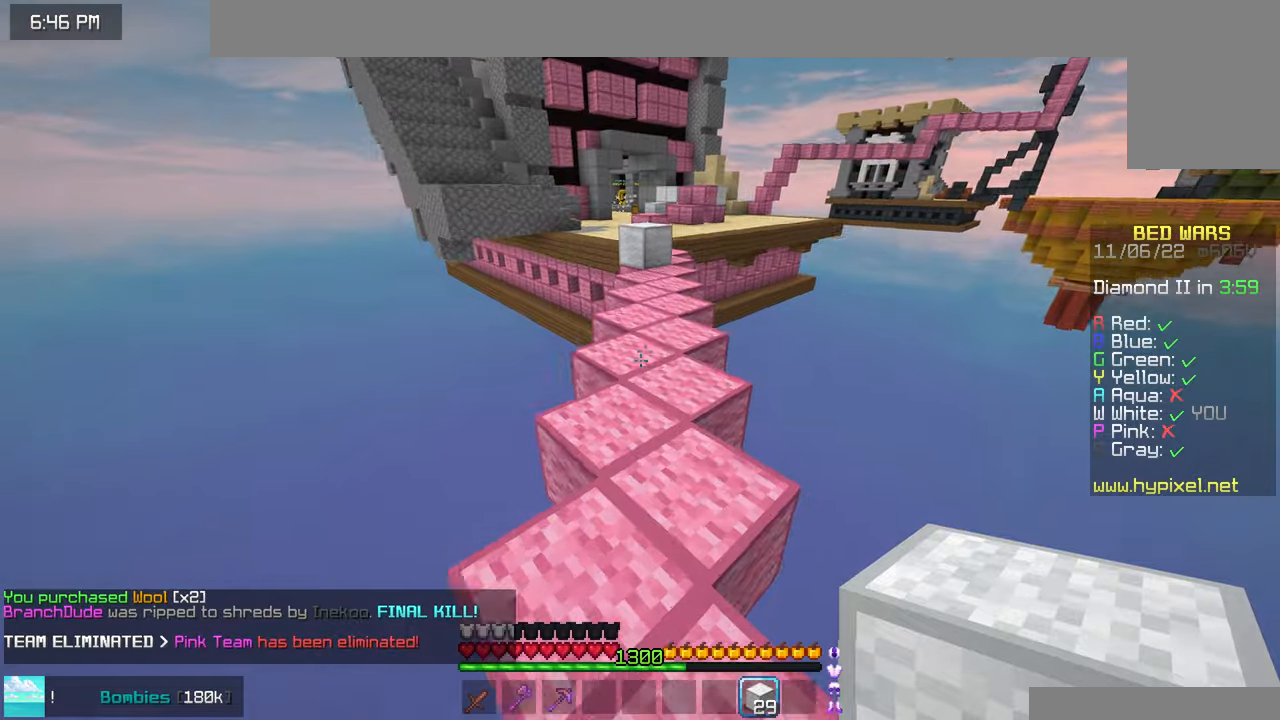
{"keys": ["up"], "mouse": [], "events": [[33, "mouse_right", "down"], [100, "space", "down"], [150, "mouse_right", "up"], [317, "space", "up"]]}
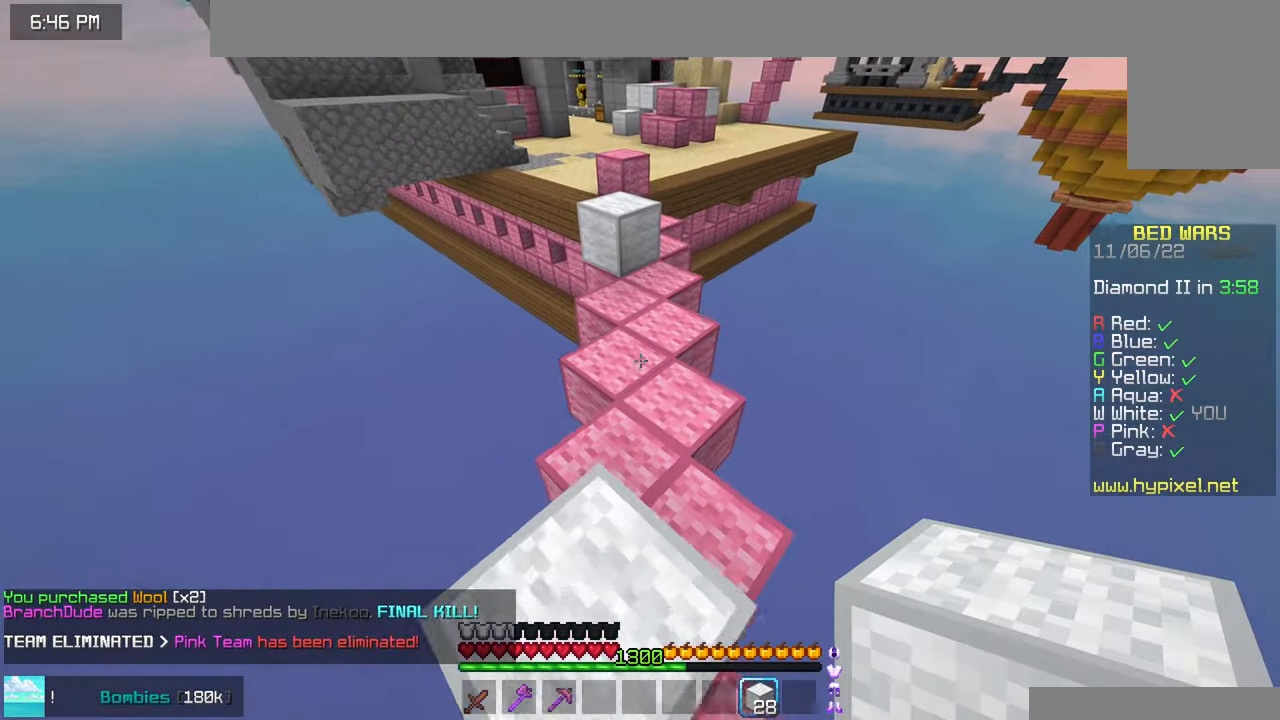
{"keys": ["space", "up"], "mouse": [], "events": [[50, "space", "down"], [183, "mouse_right", "down"], [267, "mouse_right", "up"], [267, "space", "up"], [300, "mouse_right", "down"], [417, "mouse_right", "up"], [467, "space", "down"]]}
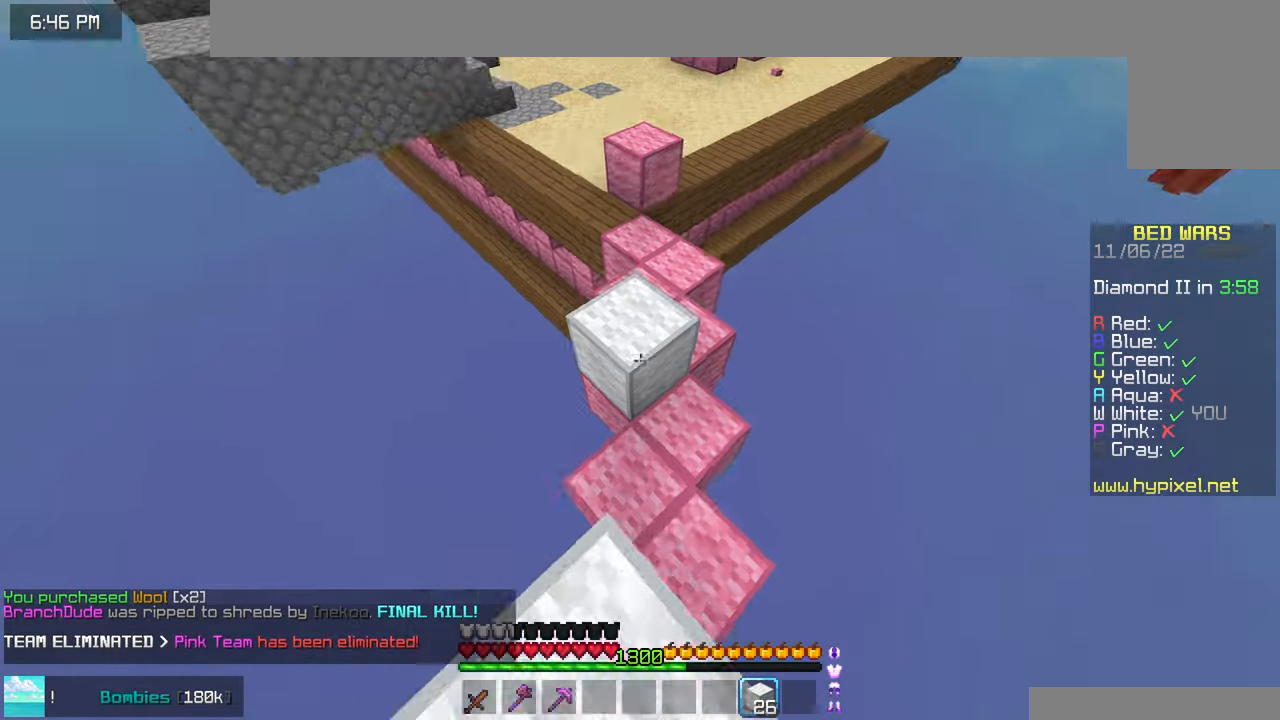
{"keys": ["up"], "mouse": [], "events": [[383, "space", "up"]]}
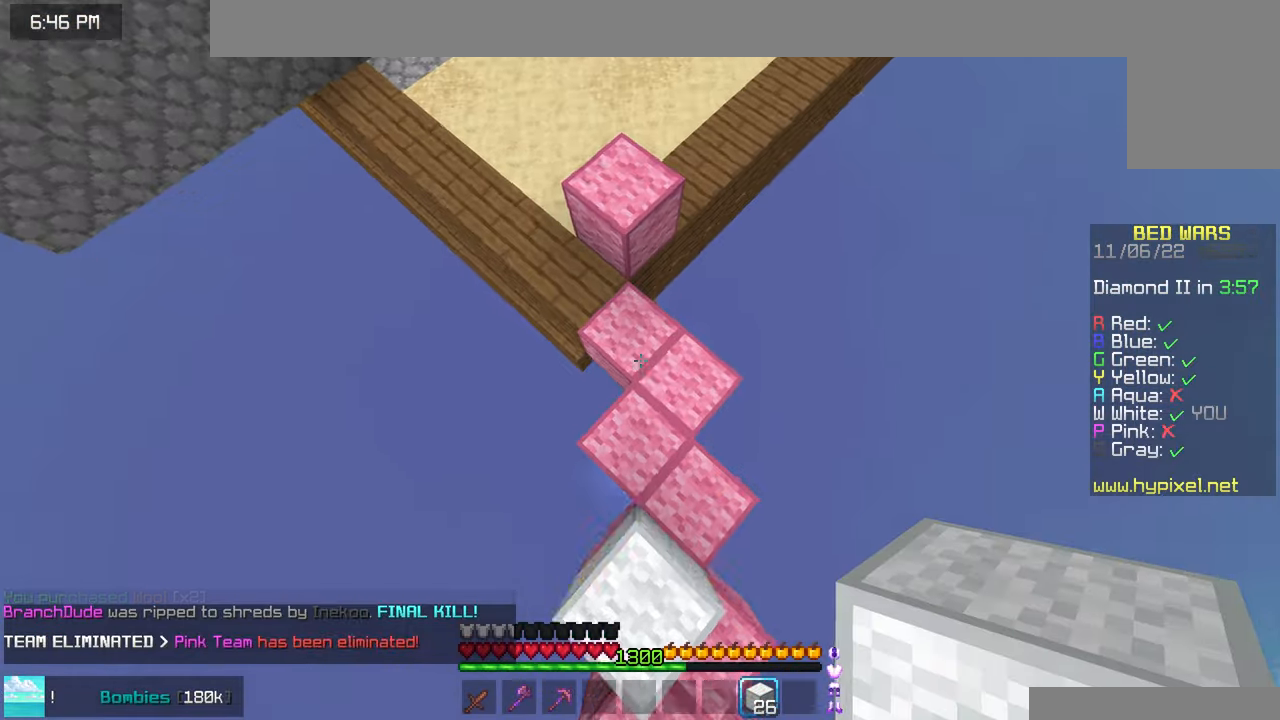
{"keys": ["space", "up"], "mouse": [], "events": [[33, "mouse_right", "down"], [117, "mouse_right", "up"], [117, "space", "down"]]}
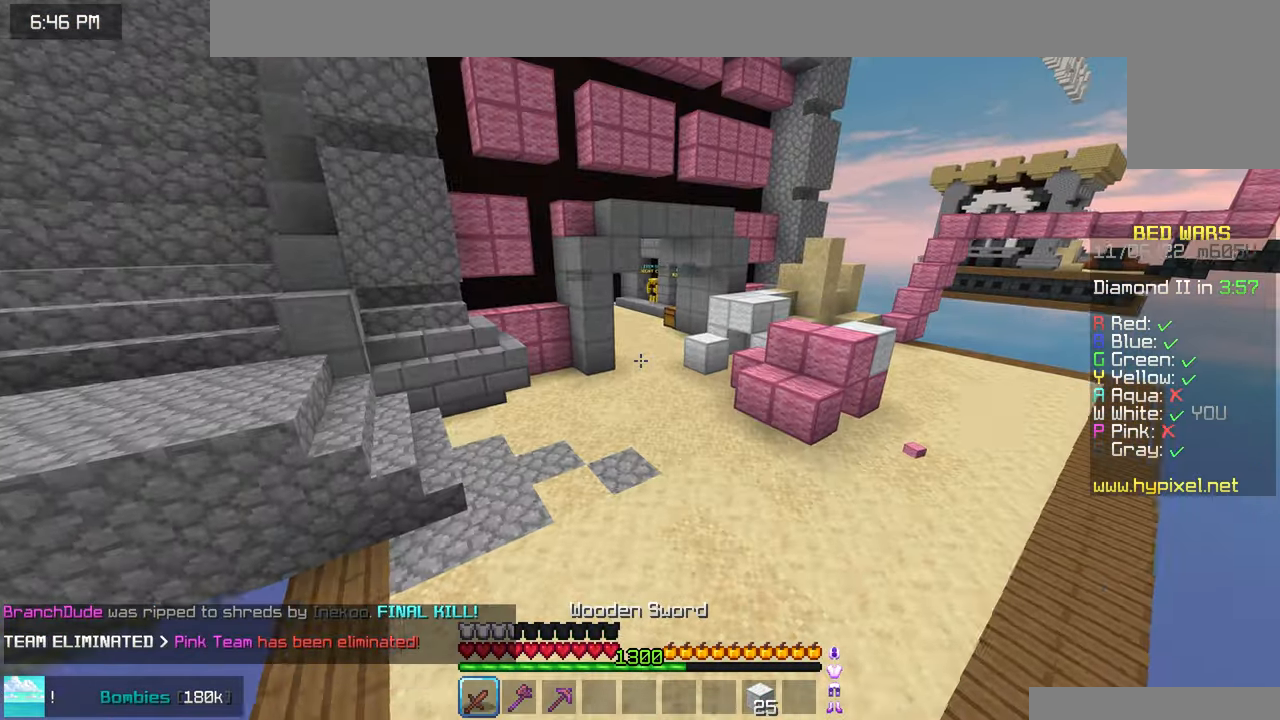
{"keys": ["space", "up"], "mouse": [], "events": []}
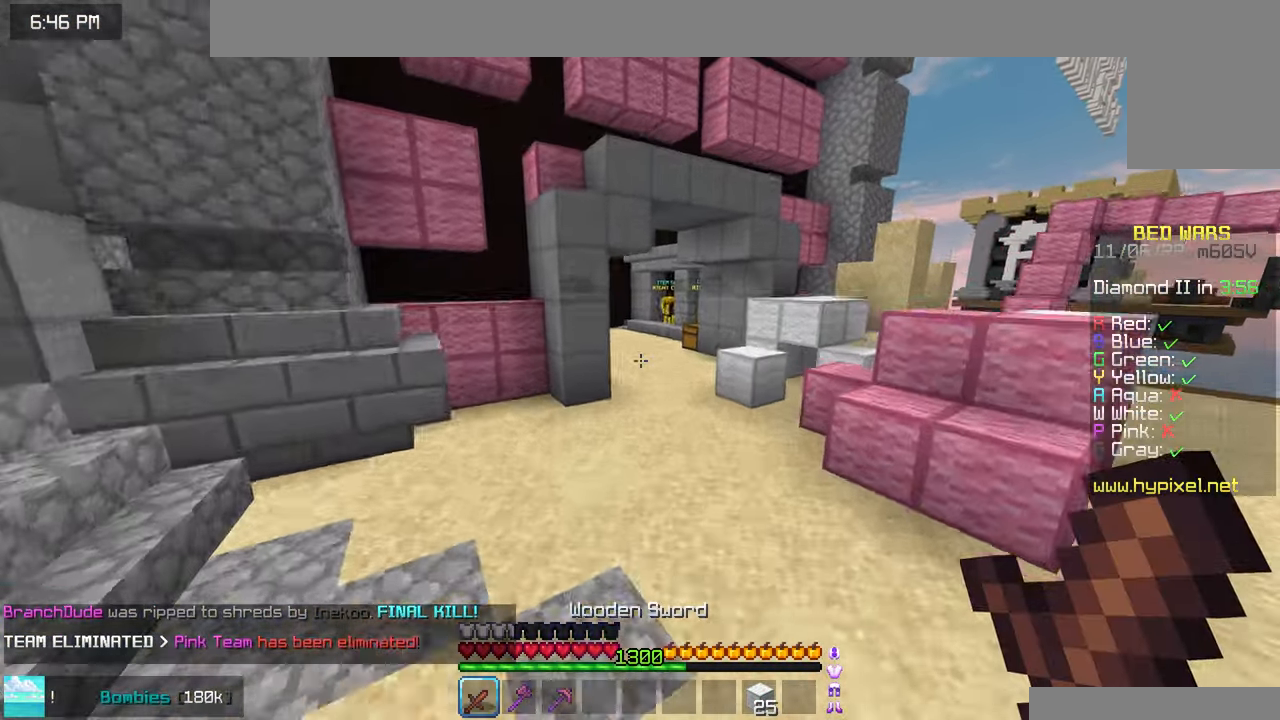
{"keys": ["space", "up"], "mouse": [], "events": []}
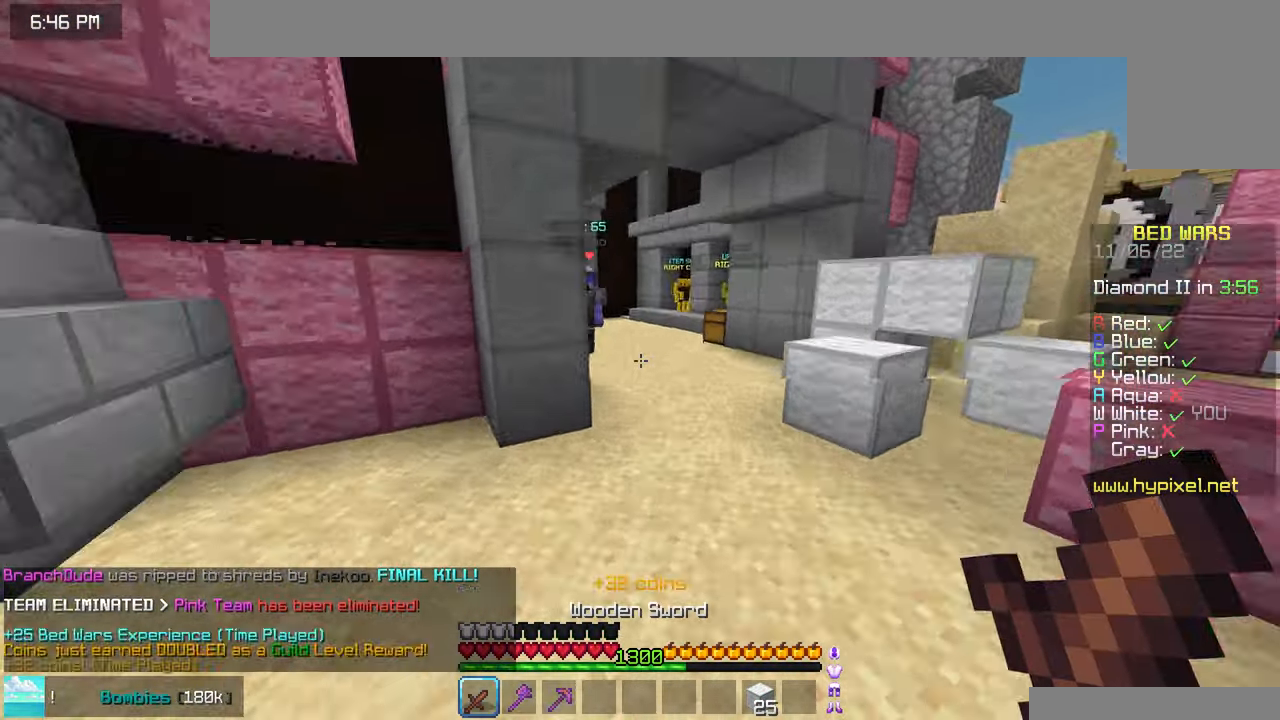
{"keys": ["left", "up"], "mouse": ["left", "right"], "events": [[133, "space", "up"], [400, "left", "down"], [400, "mouse_left", "down"], [433, "mouse_right", "down"]]}
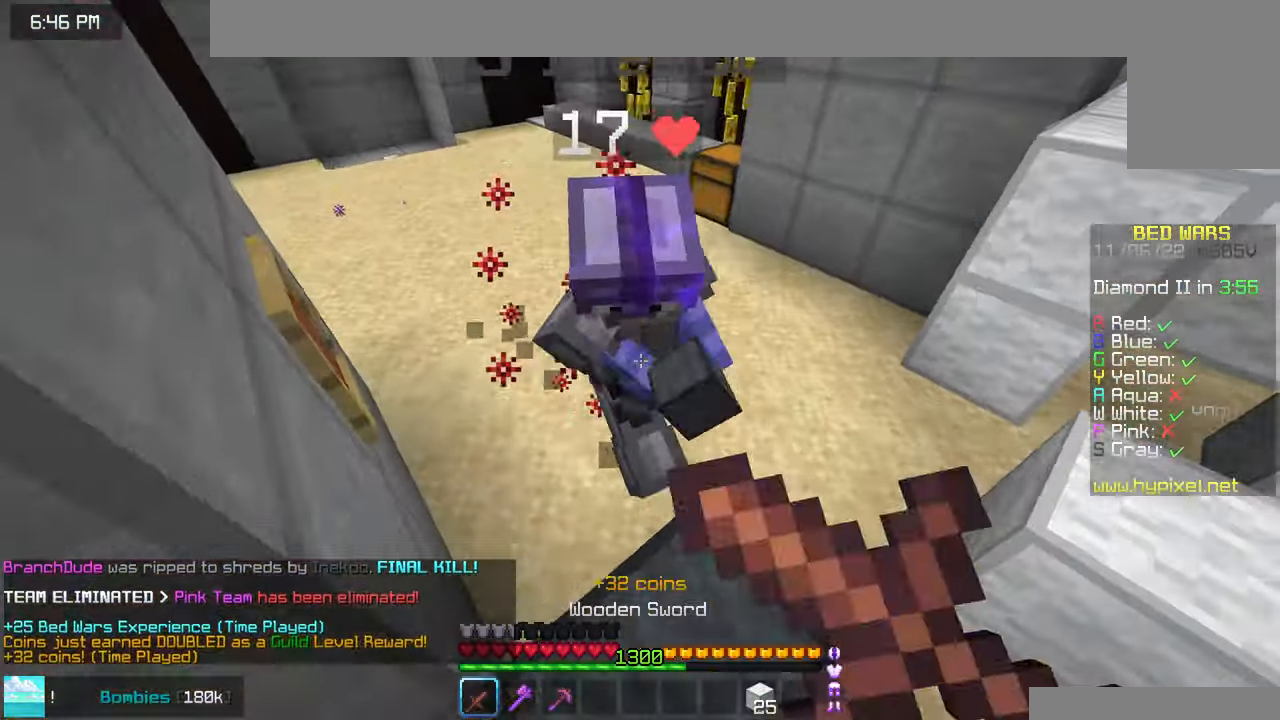
{"keys": ["left"], "mouse": ["left"], "events": [[17, "mouse_right", "up"], [233, "up", "up"], [250, "mouse_left", "up"], [317, "mouse_left", "down"]]}
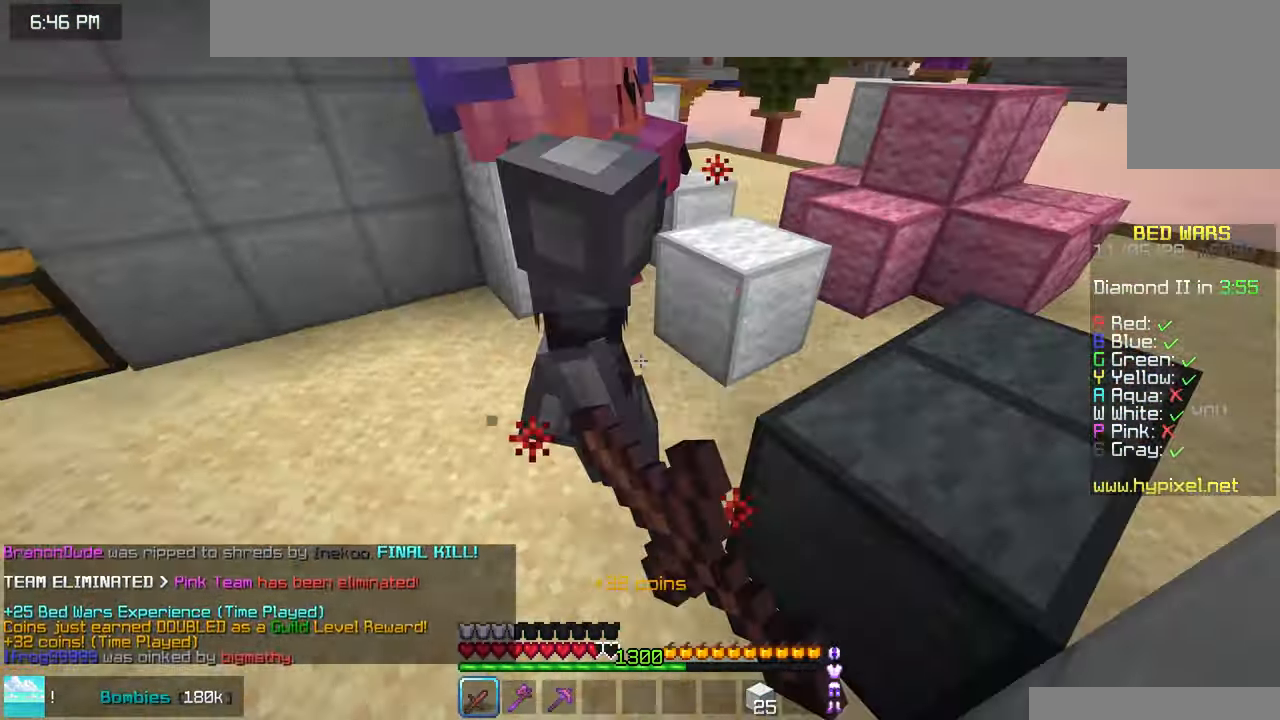
{"keys": ["up"], "mouse": ["left"], "events": [[17, "up", "down"], [150, "left", "up"], [183, "up", "up"], [233, "up", "down"], [417, "up", "up"], [467, "up", "down"]]}
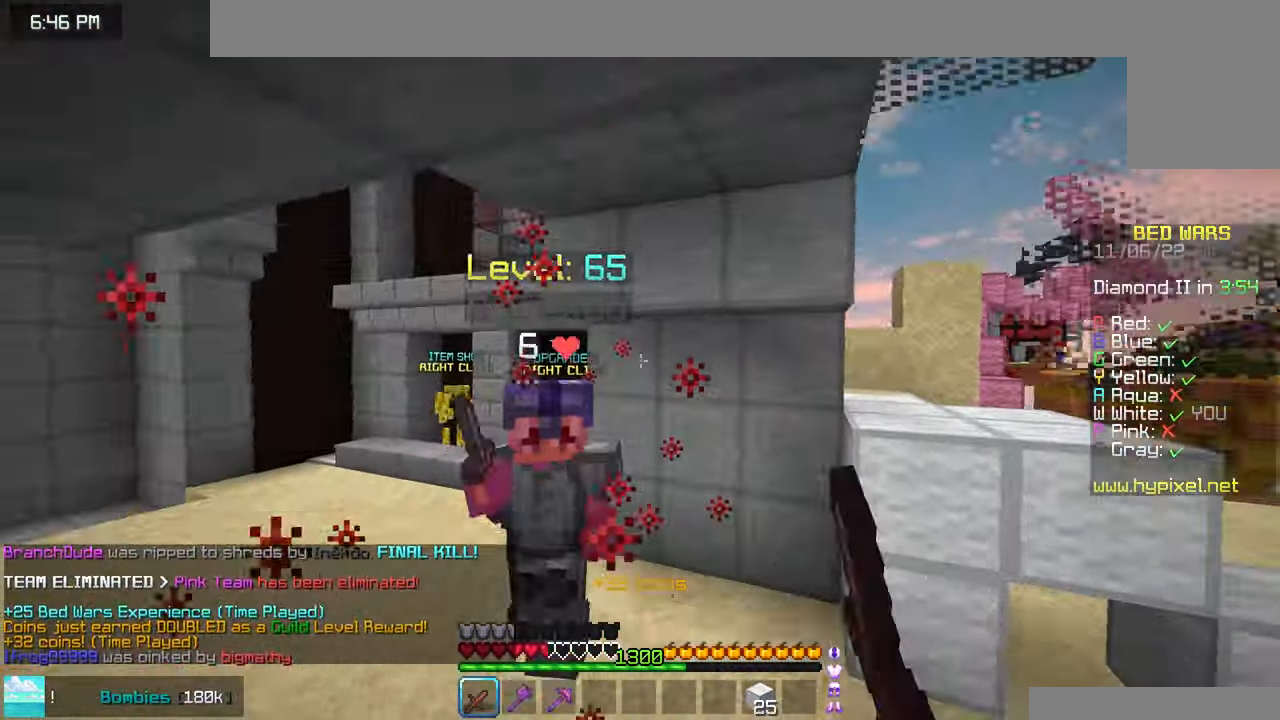
{"keys": ["up"], "mouse": ["left"], "events": [[83, "mouse_left", "up"], [133, "mouse_left", "down"], [367, "mouse_right", "down"], [434, "mouse_right", "up"]]}
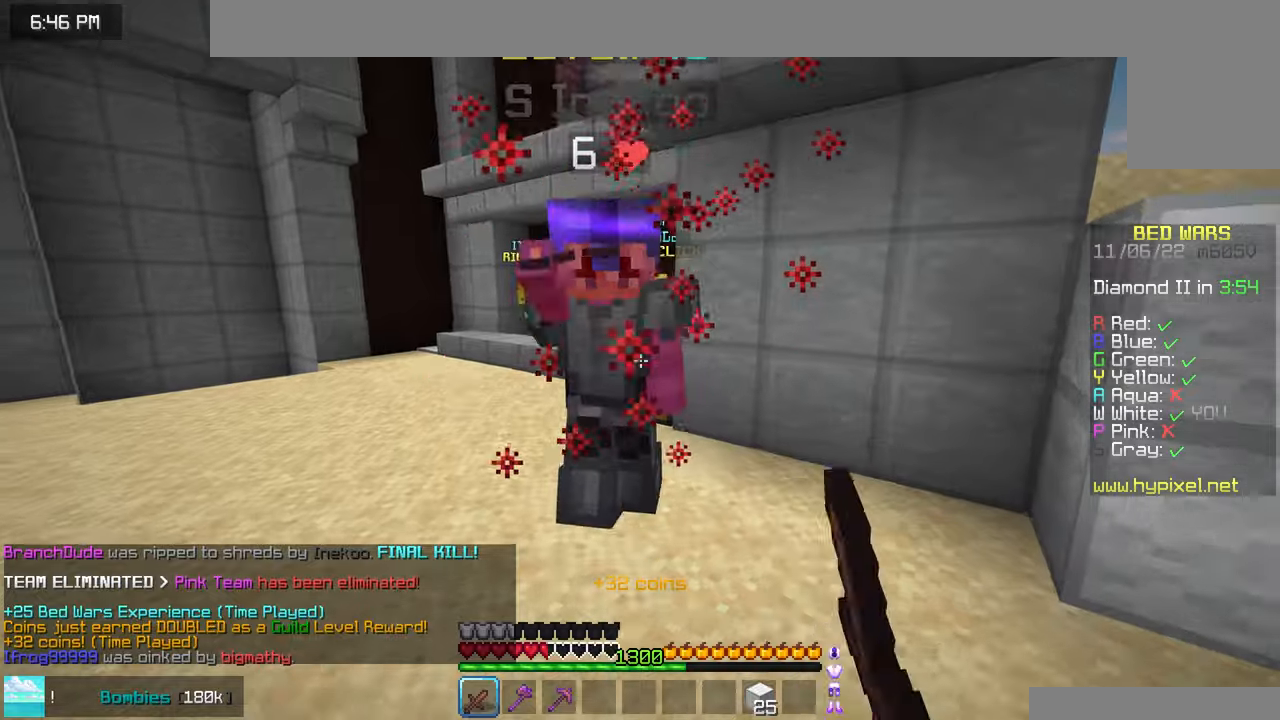
{"keys": ["up"], "mouse": ["left"], "events": [[184, "up", "up"], [234, "up", "down"], [367, "mouse_left", "up"], [417, "up", "up"], [434, "mouse_left", "down"], [467, "up", "down"]]}